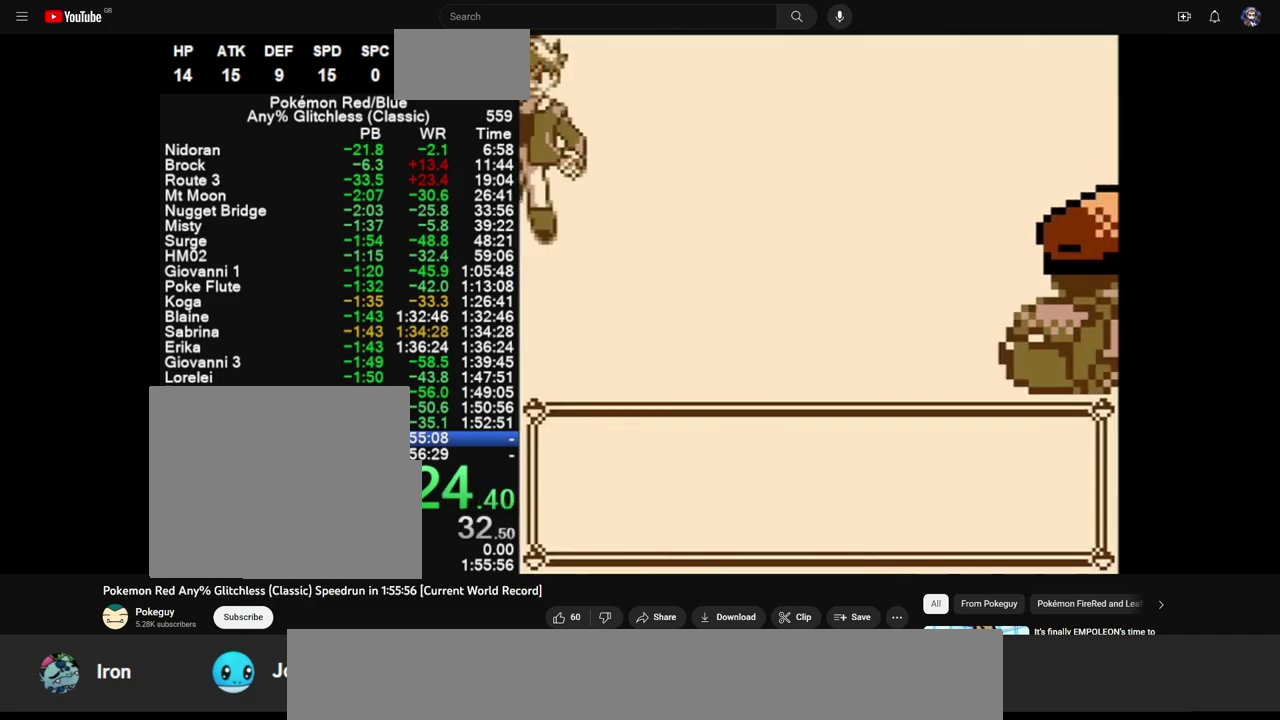
Gameplay with a controller (Nintendo layout); each line is a JSON object with the inputs held at the frame after it. "events" lists button and stick changes between this image and that frame as [ms after this image, input, new state], when the widget could be followed in between. Not read: L3 R3.
{"buttons": [], "events": []}
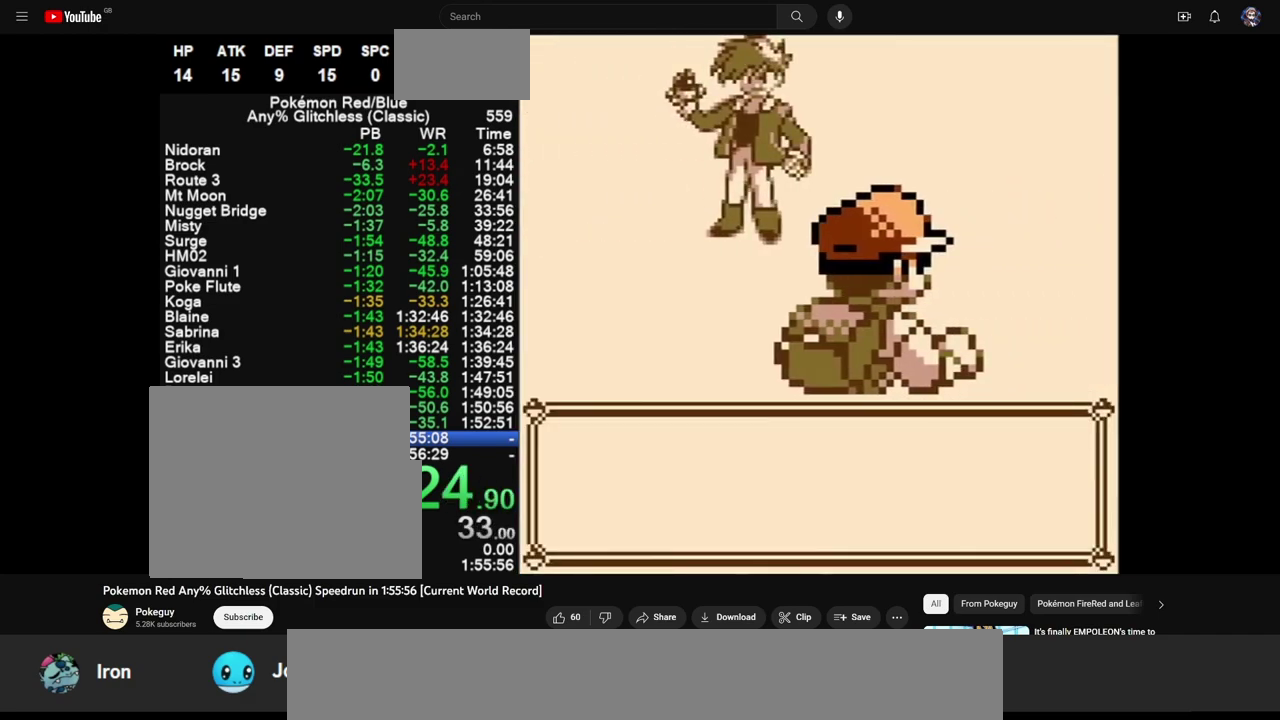
{"buttons": [], "events": []}
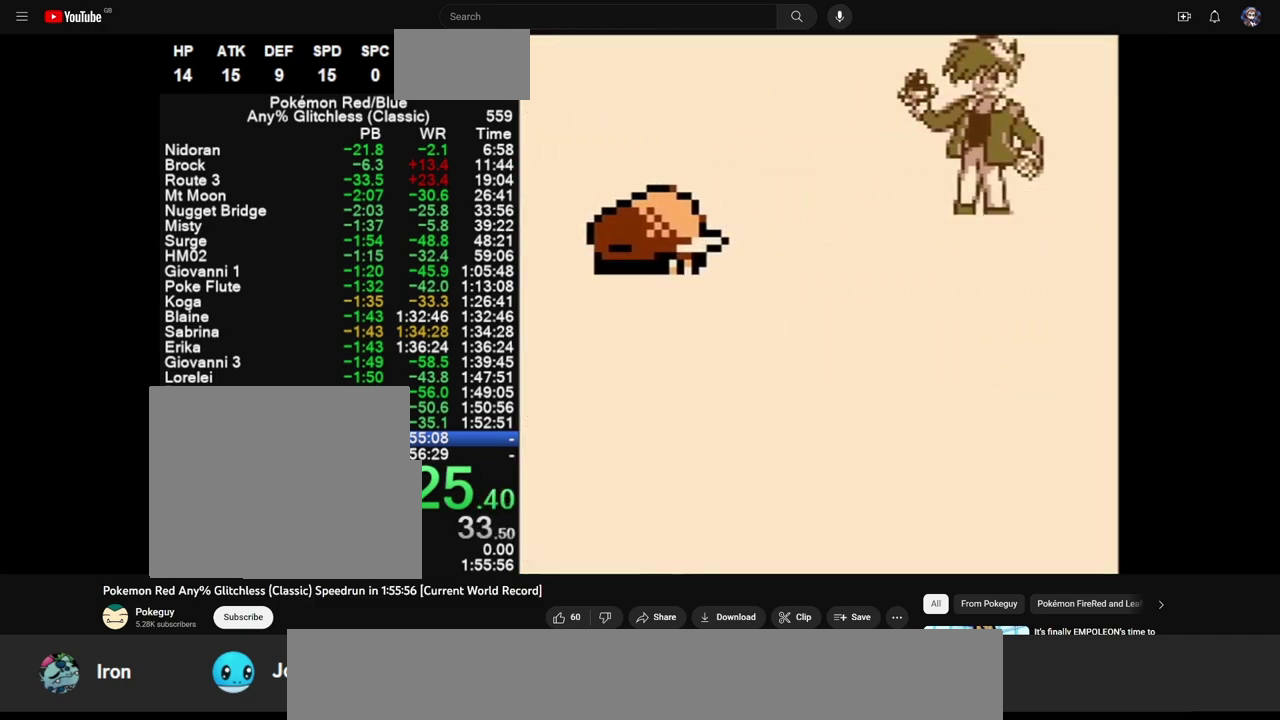
{"buttons": ["A", "B"], "events": [[183, "A", "down"], [250, "A", "up"], [250, "B", "down"], [317, "A", "down"]]}
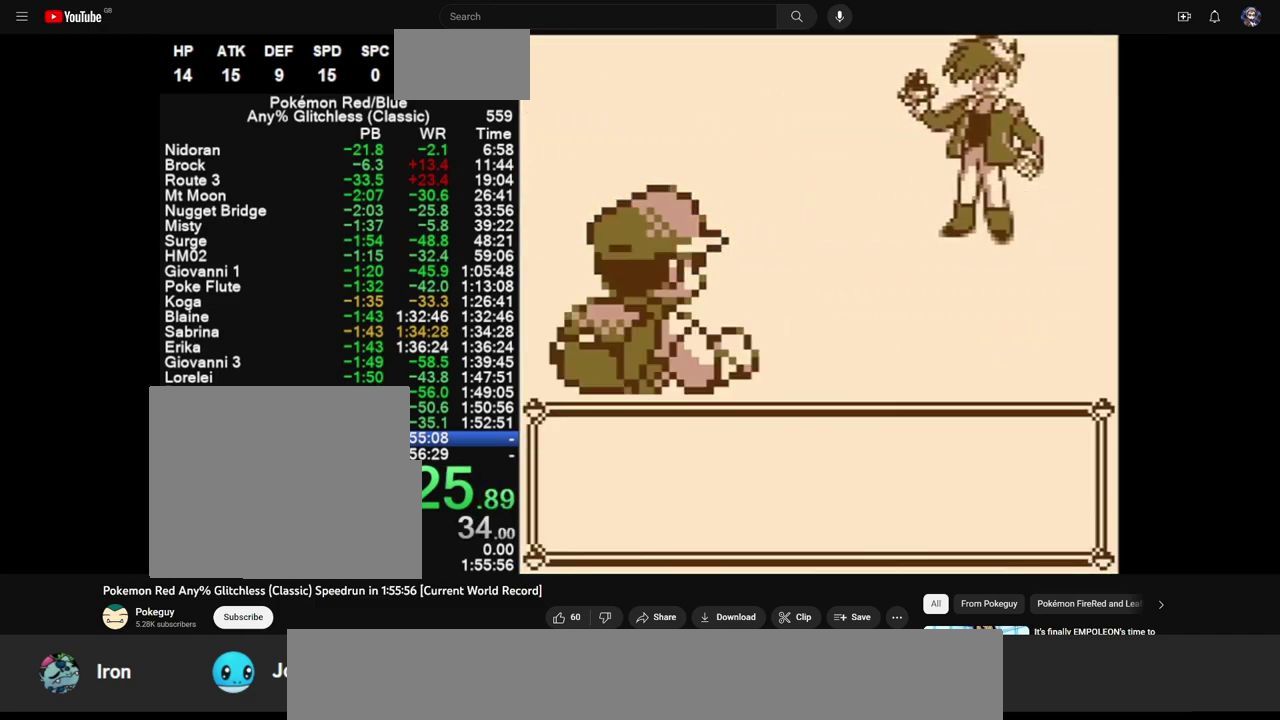
{"buttons": ["A"], "events": [[17, "A", "up"], [83, "A", "down"], [150, "A", "up"], [217, "A", "down"], [217, "B", "up"], [267, "A", "up"], [267, "B", "down"], [350, "A", "down"], [350, "B", "up"], [400, "B", "down"], [417, "A", "up"], [483, "A", "down"], [483, "B", "up"]]}
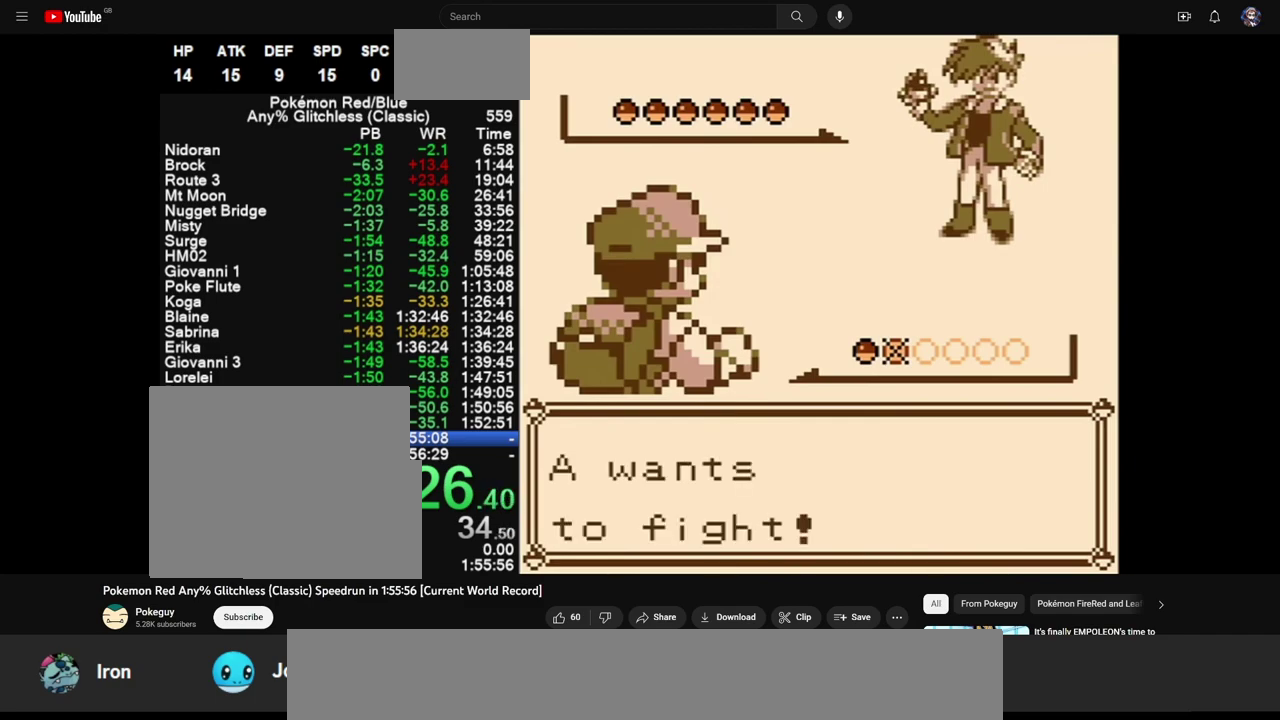
{"buttons": [], "events": [[33, "A", "up"], [33, "B", "down"], [100, "A", "down"], [100, "B", "up"], [150, "A", "up"]]}
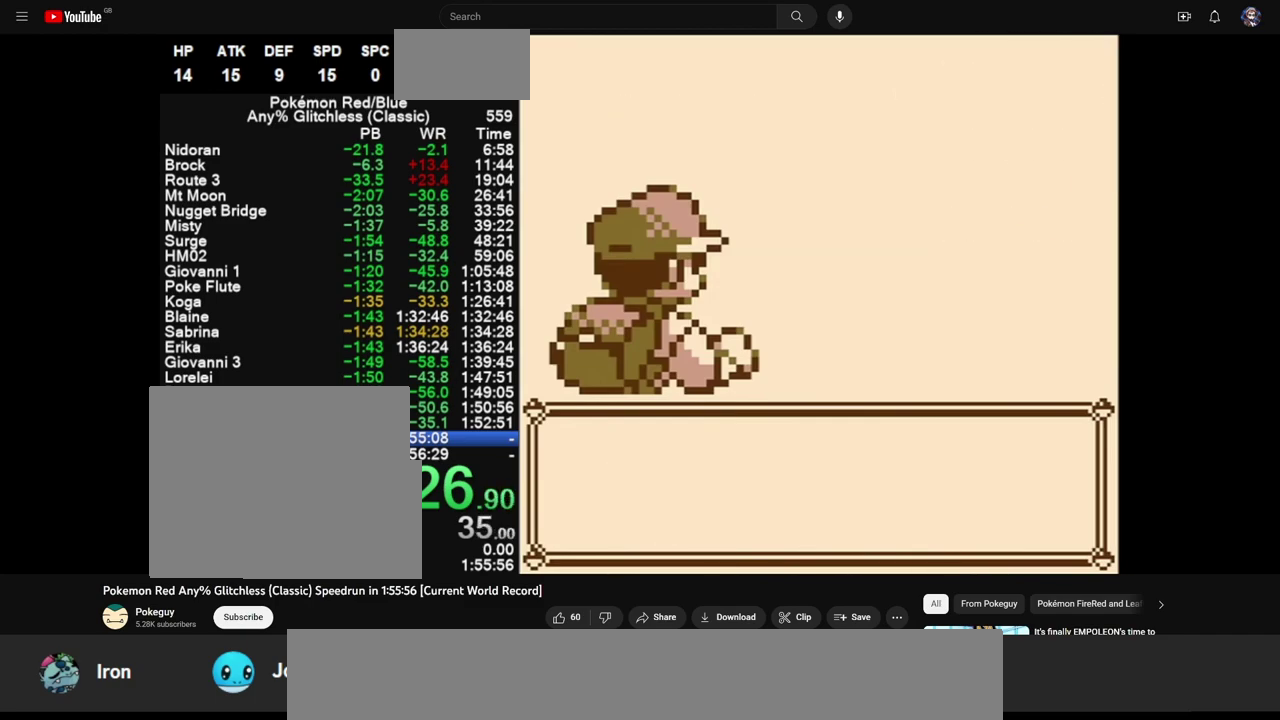
{"buttons": [], "events": []}
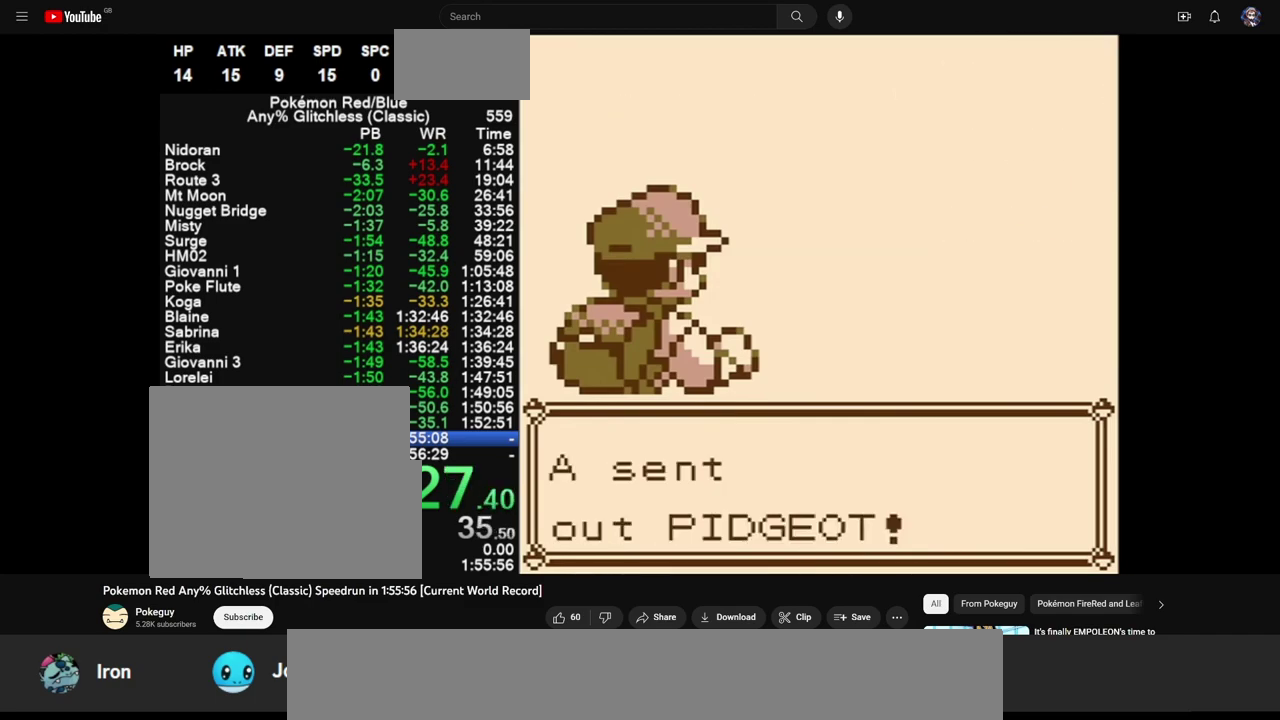
{"buttons": [], "events": []}
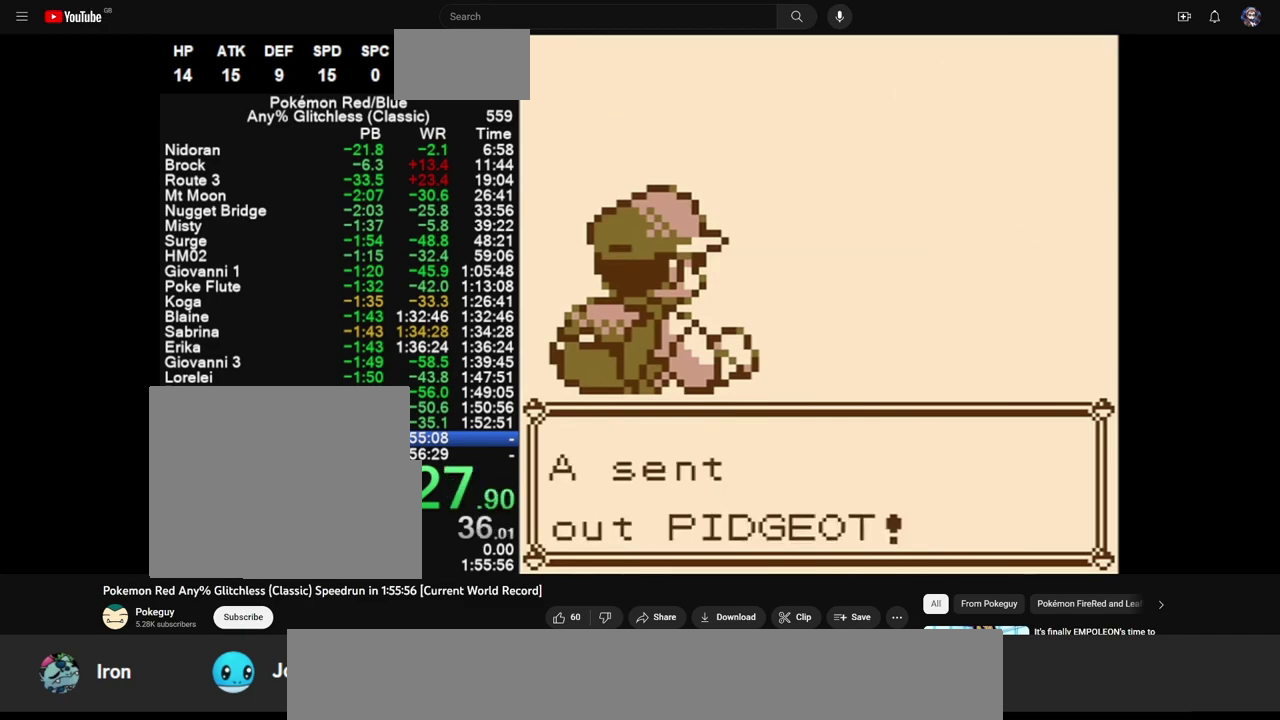
{"buttons": [], "events": []}
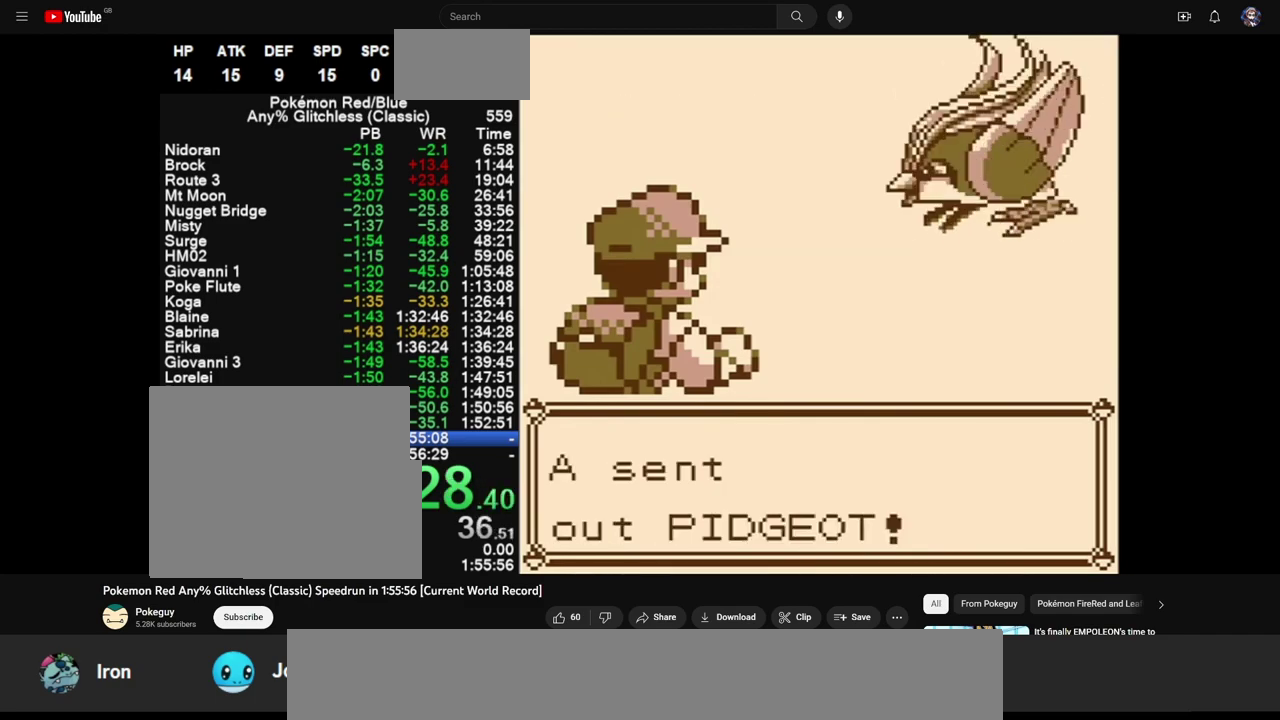
{"buttons": [], "events": []}
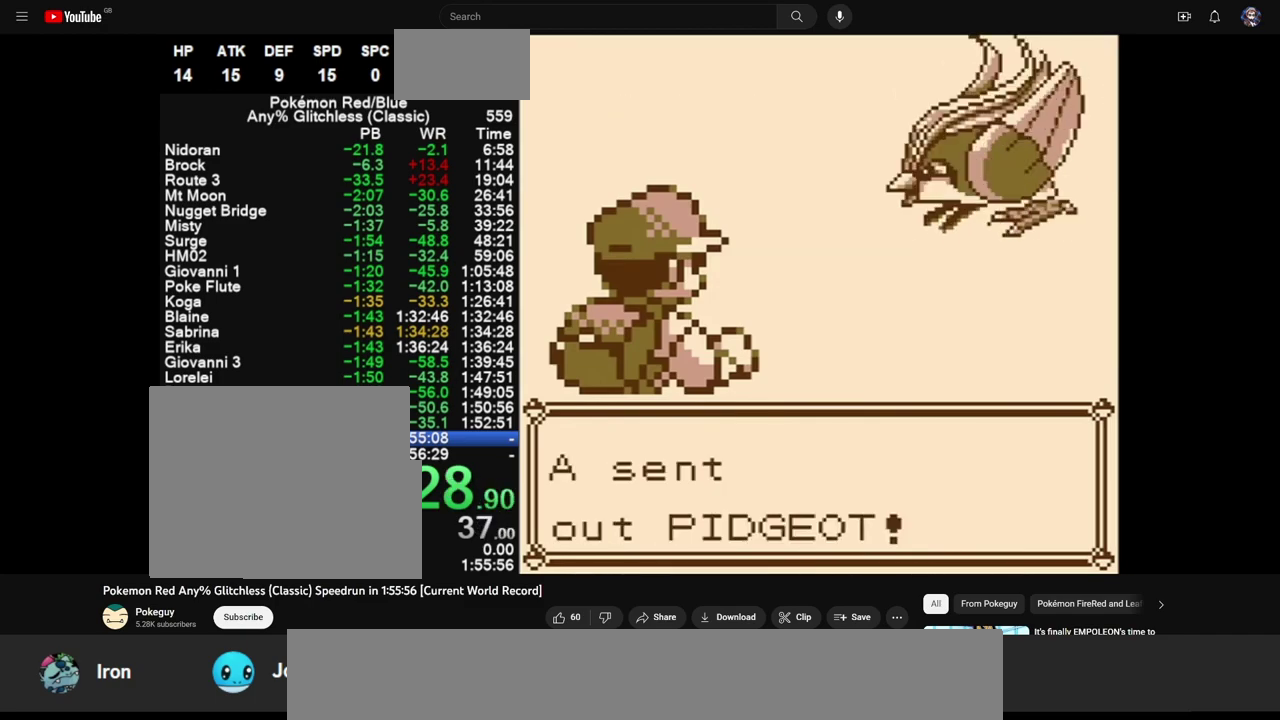
{"buttons": [], "events": []}
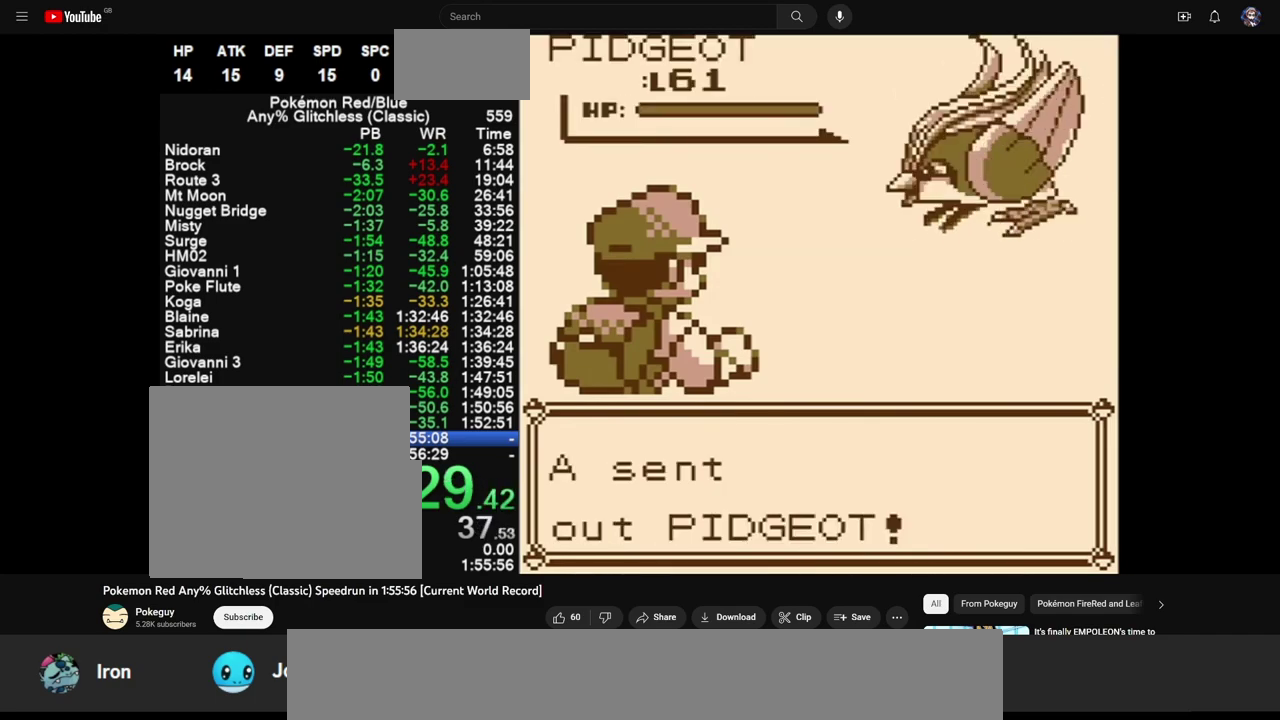
{"buttons": [], "events": []}
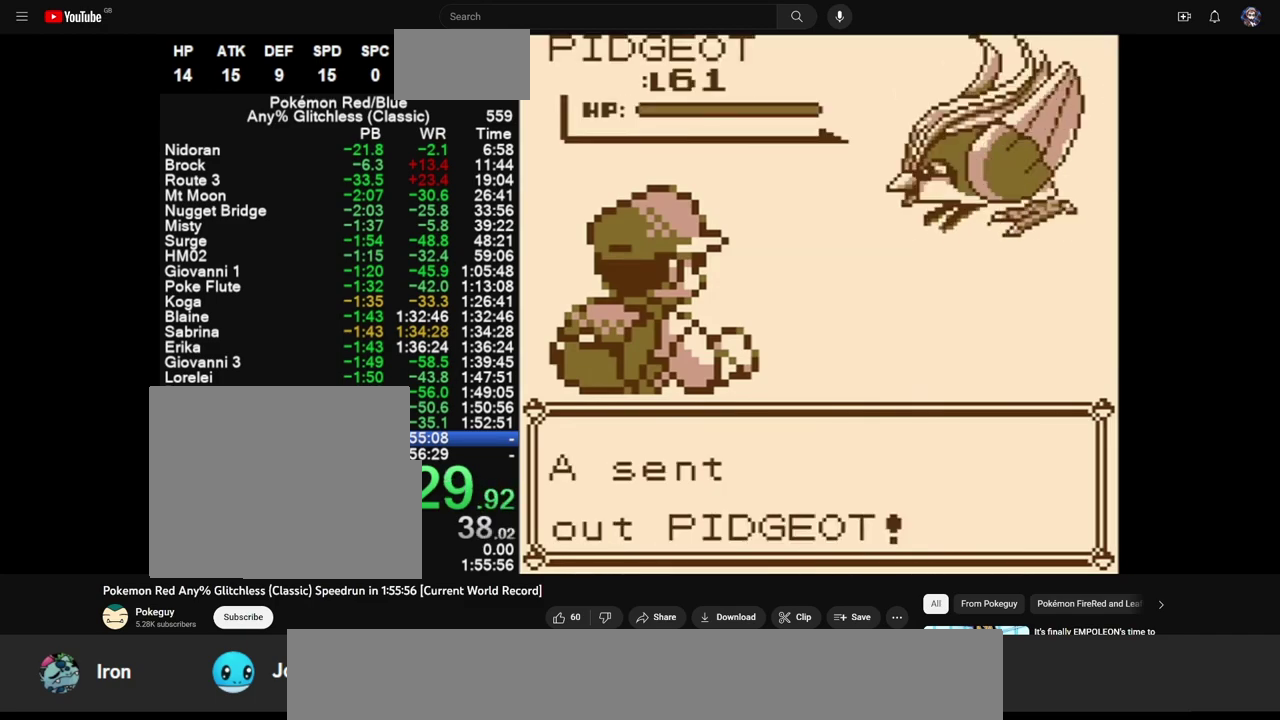
{"buttons": [], "events": []}
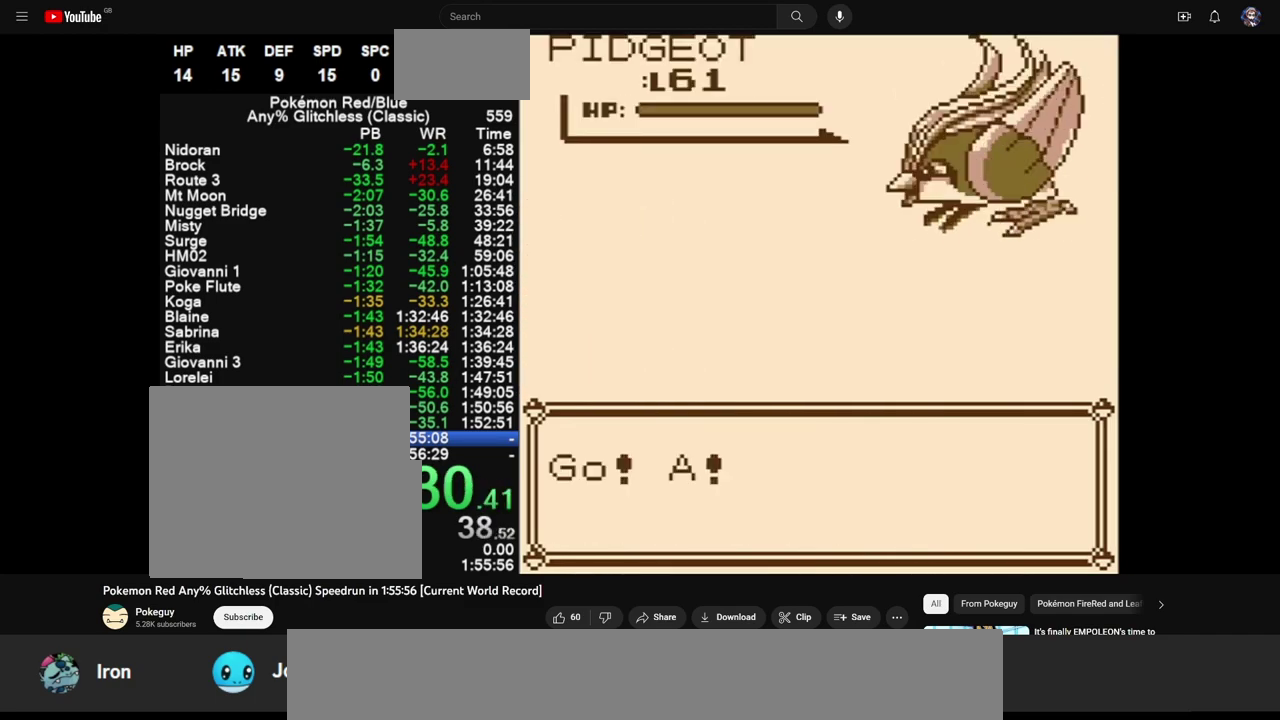
{"buttons": [], "events": []}
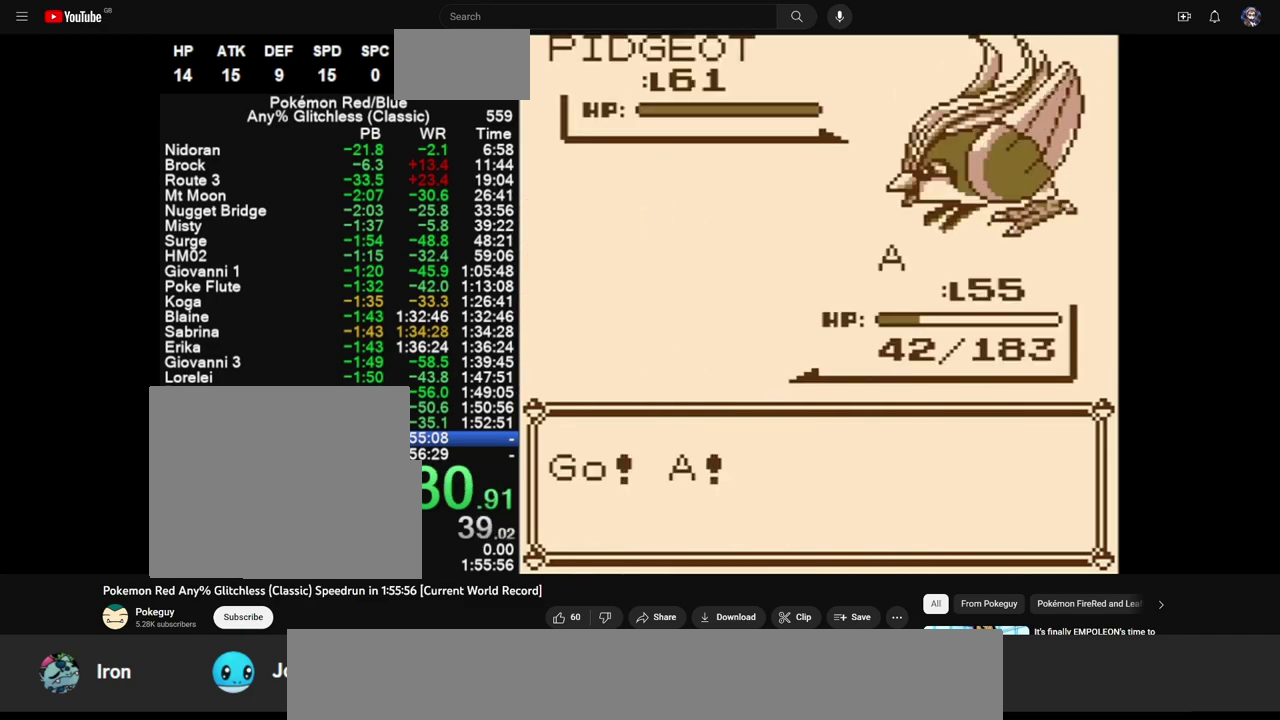
{"buttons": [], "events": []}
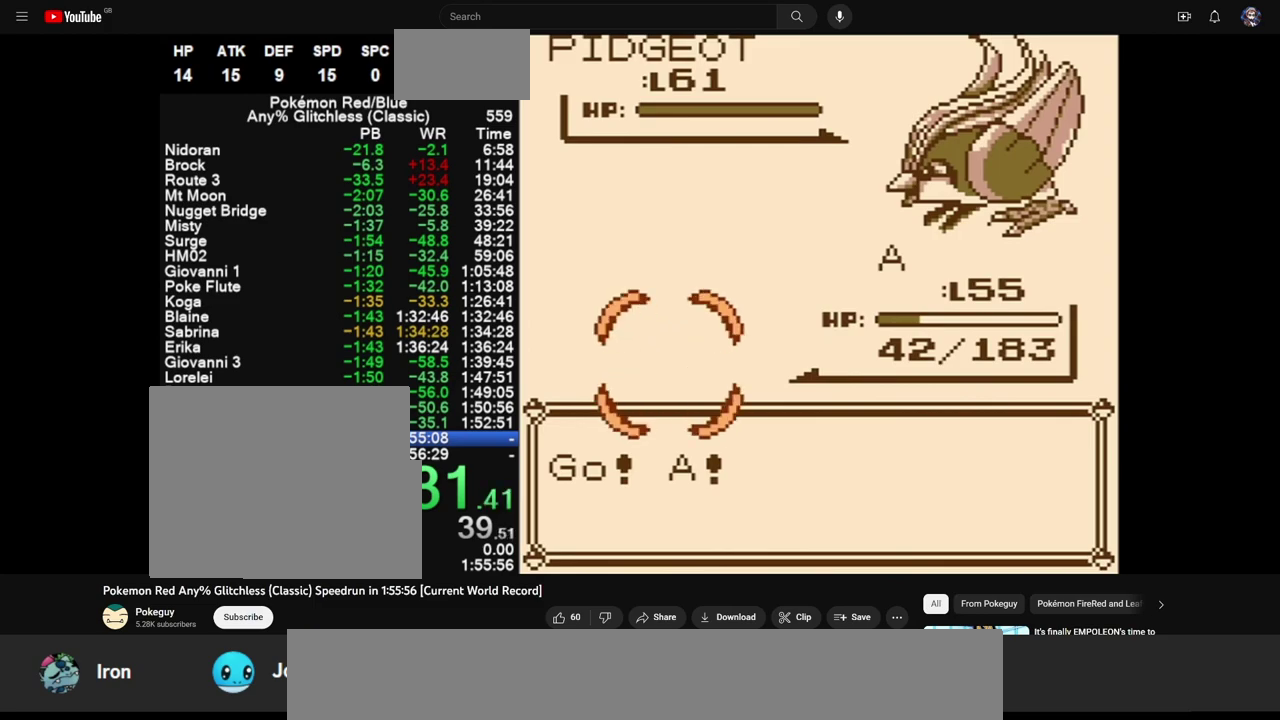
{"buttons": [], "events": []}
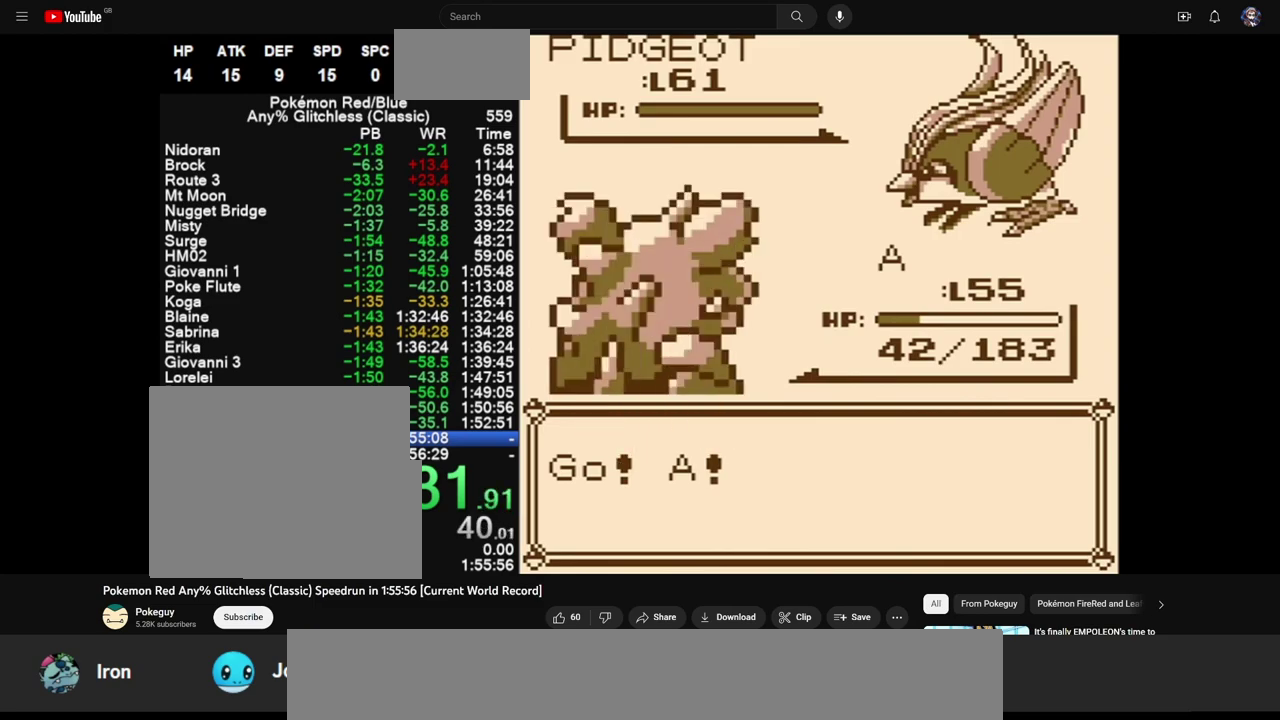
{"buttons": ["A", "DPAD_DOWN"], "events": [[67, "DPAD_DOWN", "down"], [100, "A", "down"]]}
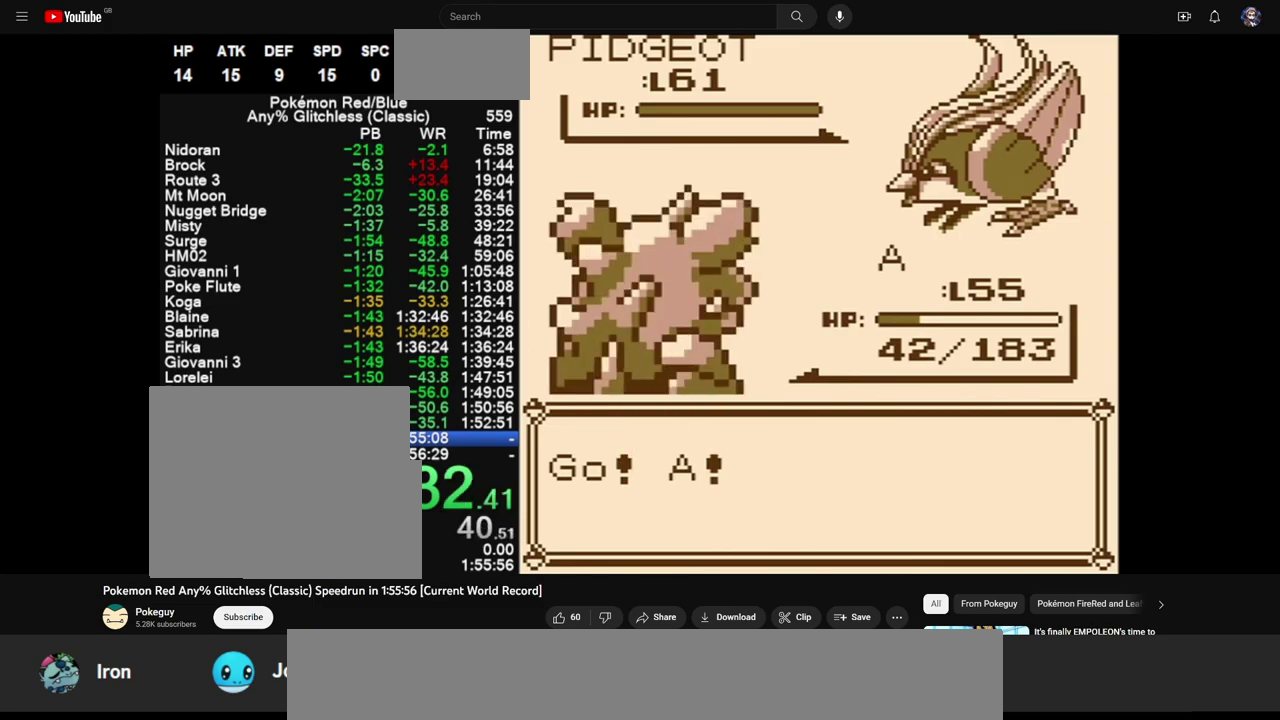
{"buttons": ["A", "DPAD_DOWN"], "events": []}
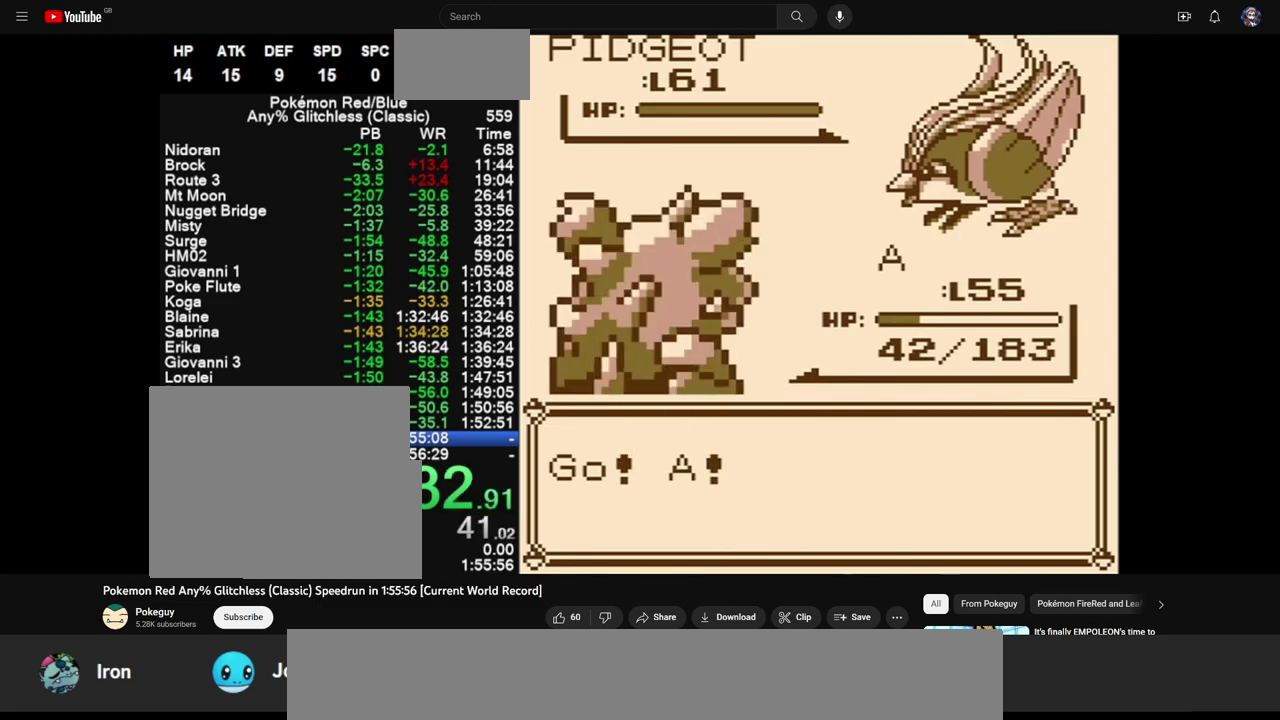
{"buttons": [], "events": [[383, "A", "up"], [417, "DPAD_DOWN", "up"]]}
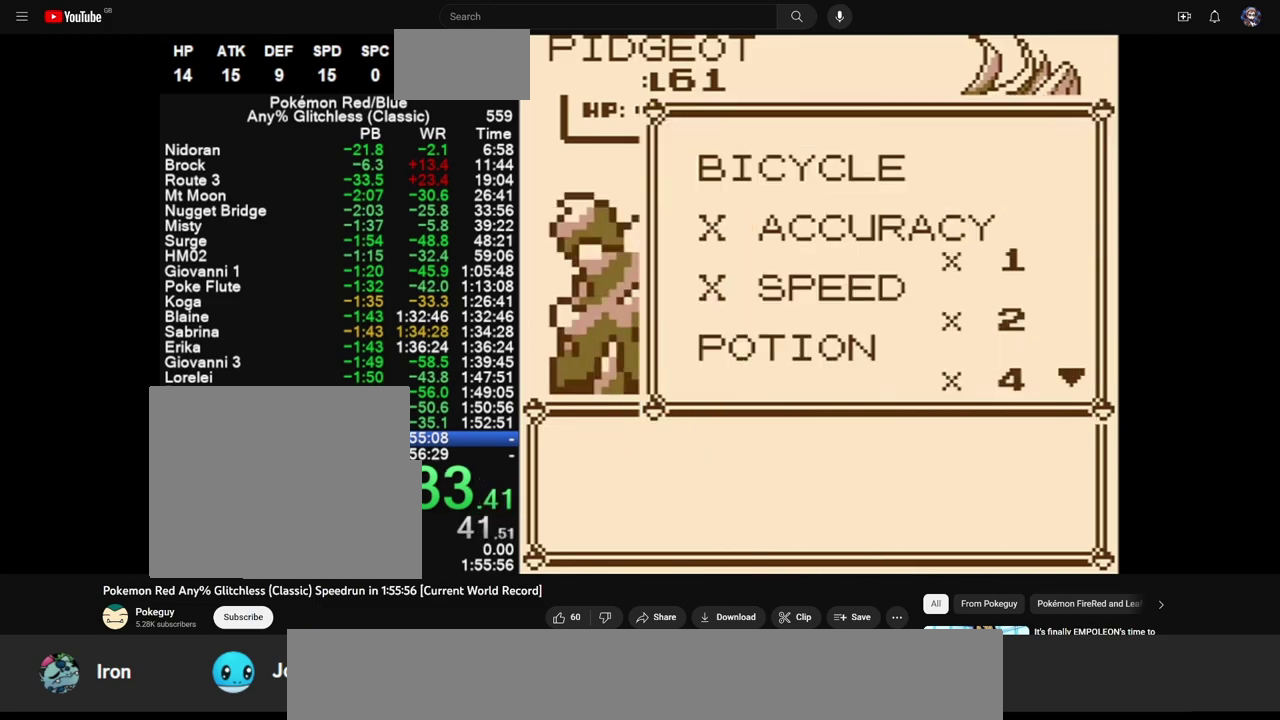
{"buttons": ["A"], "events": [[133, "DPAD_DOWN", "down"], [217, "DPAD_DOWN", "up"], [283, "DPAD_DOWN", "down"], [350, "A", "down"], [367, "DPAD_DOWN", "up"]]}
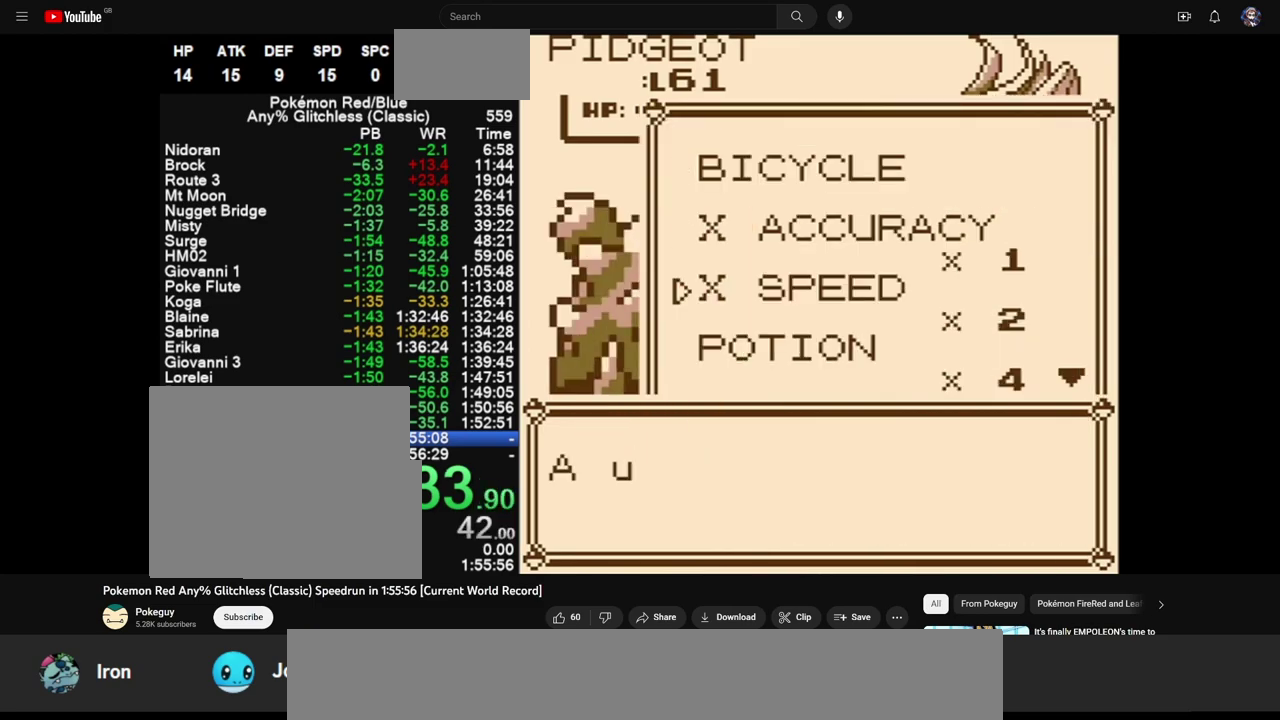
{"buttons": [], "events": [[217, "A", "up"], [217, "B", "down"], [300, "B", "up"]]}
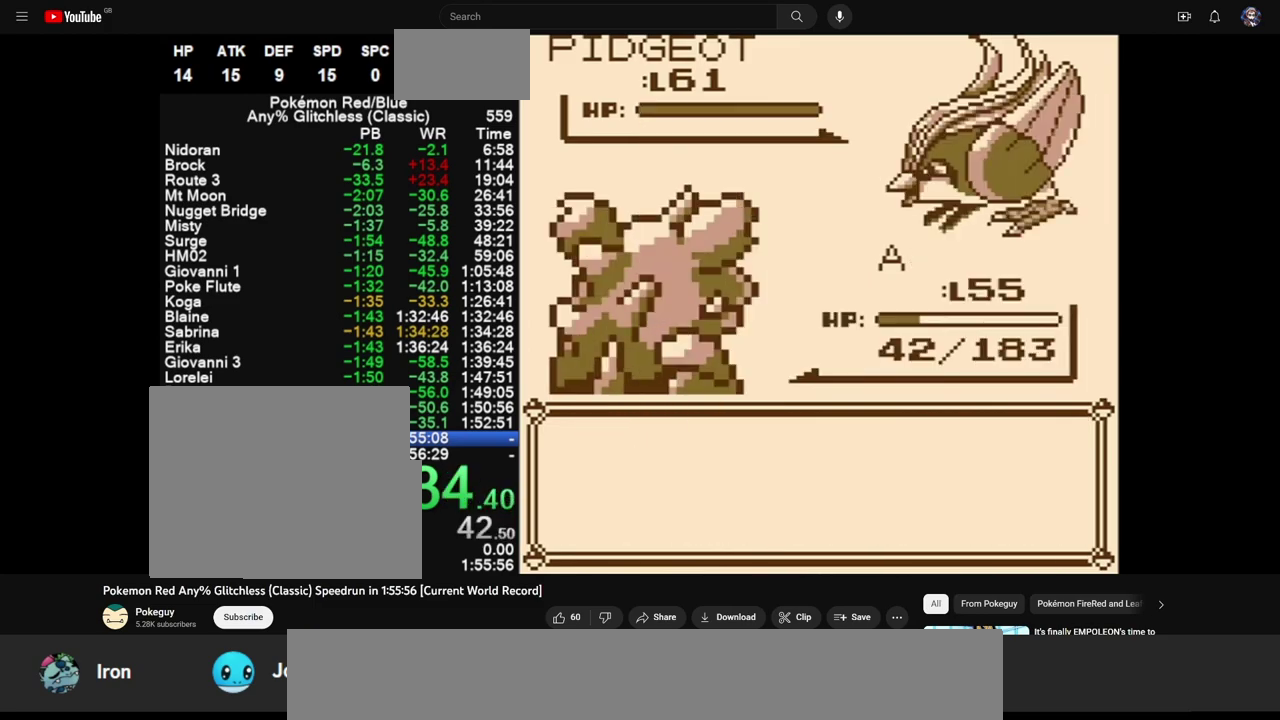
{"buttons": [], "events": []}
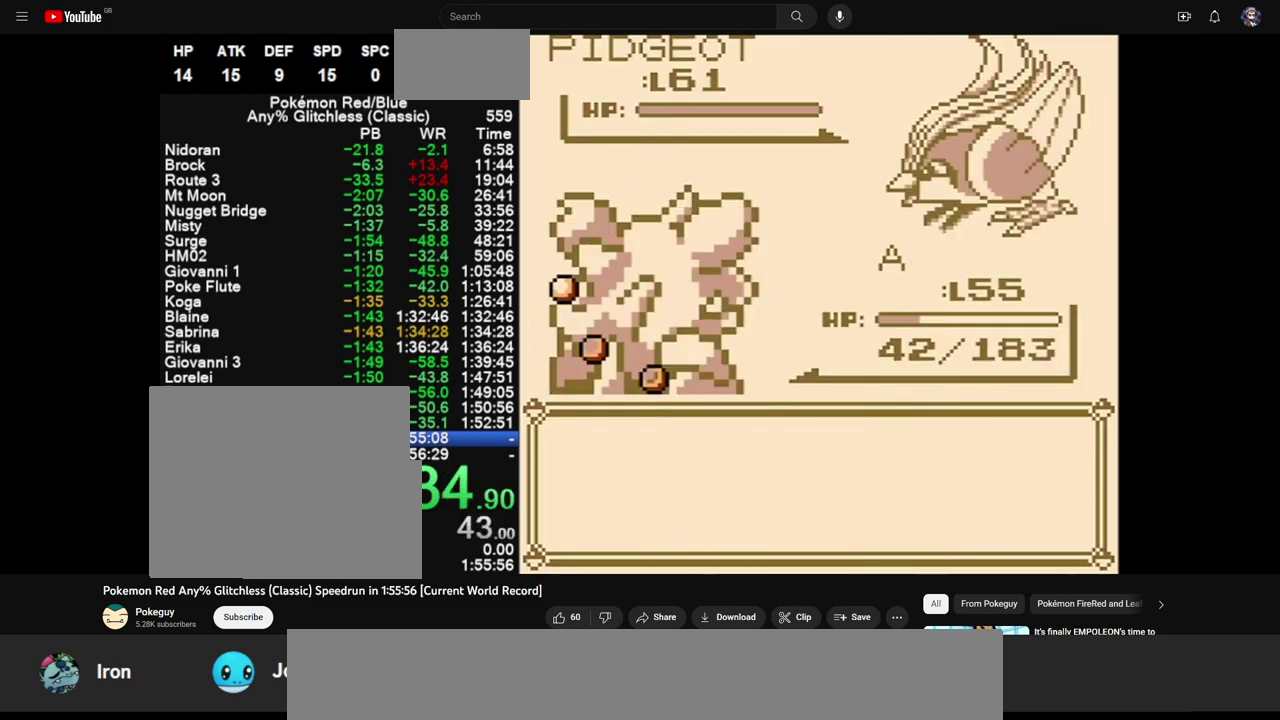
{"buttons": ["A"], "events": [[50, "A", "down"], [117, "A", "up"], [117, "B", "down"], [183, "B", "up"], [250, "B", "down"], [317, "A", "down"], [317, "B", "up"], [383, "A", "up"], [383, "B", "down"], [450, "A", "down"], [450, "B", "up"]]}
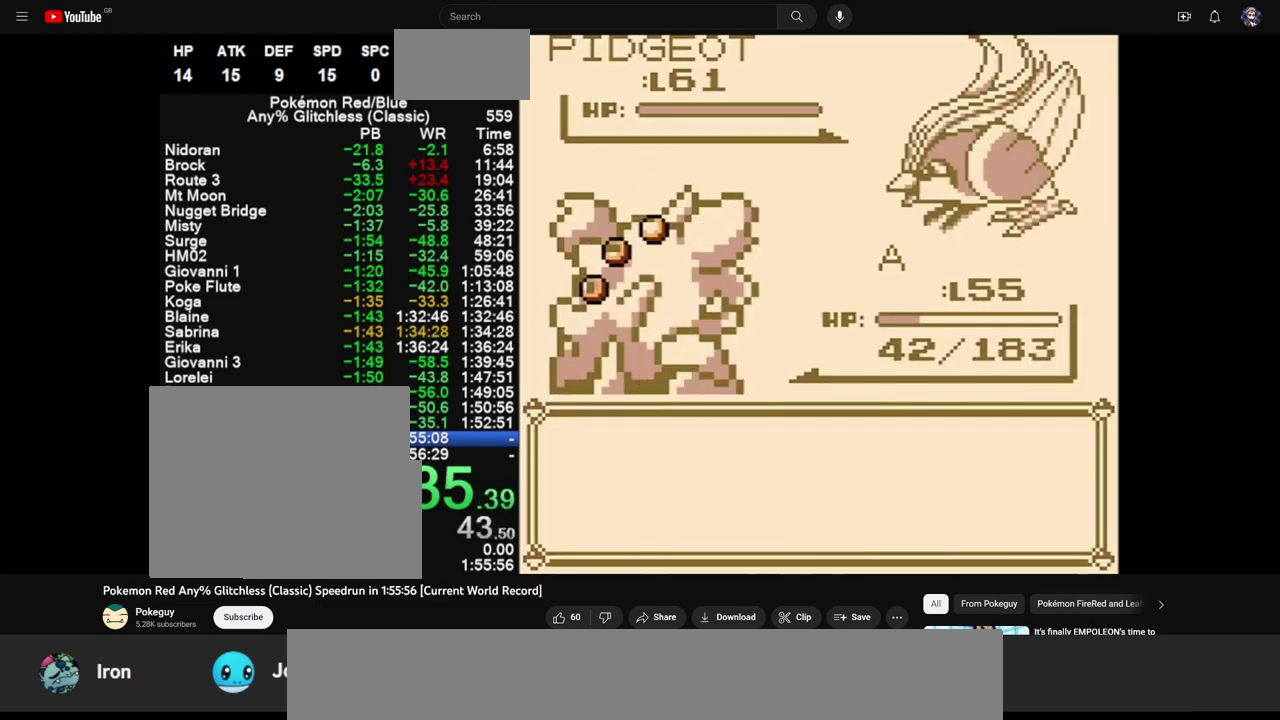
{"buttons": ["B"], "events": [[17, "A", "up"], [17, "B", "down"], [83, "A", "down"], [83, "B", "up"], [150, "A", "up"], [150, "B", "down"], [217, "A", "down"], [283, "A", "up"], [350, "A", "down"], [450, "A", "up"]]}
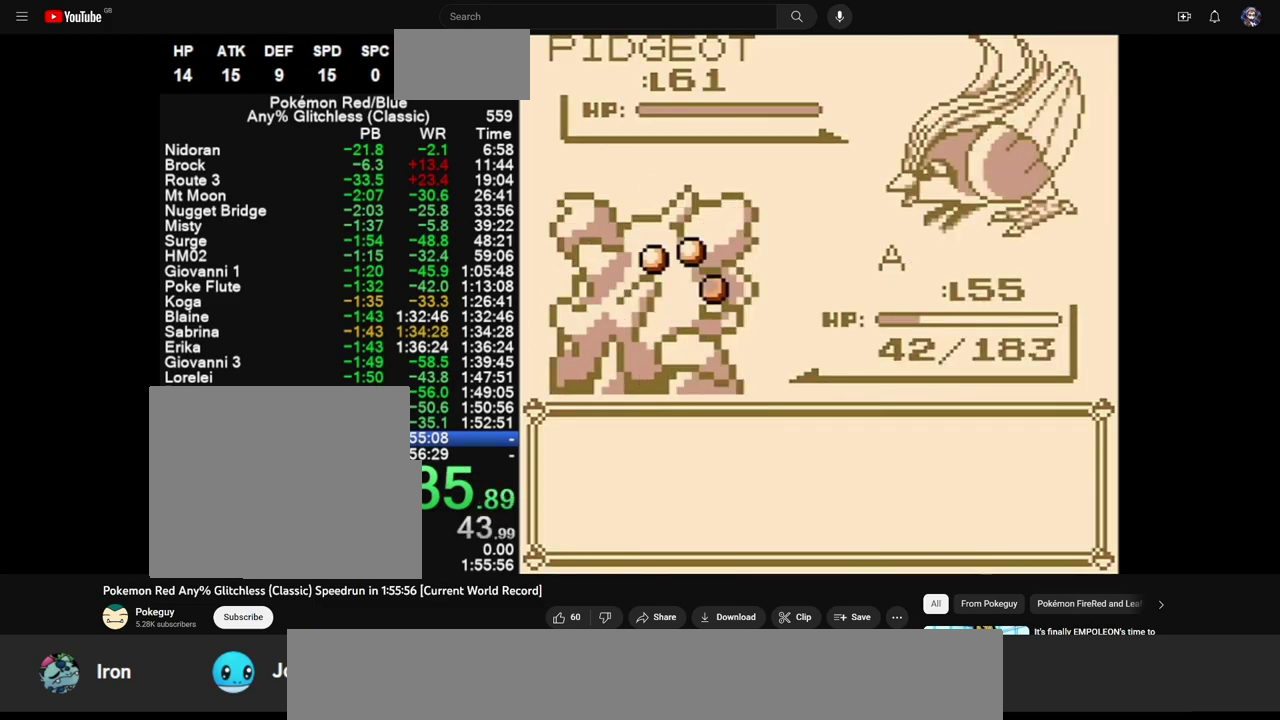
{"buttons": ["A", "B"], "events": [[17, "A", "down"], [17, "B", "up"], [83, "A", "up"], [83, "B", "down"], [150, "A", "down"], [150, "B", "up"], [217, "A", "up"], [217, "B", "down"], [283, "A", "down"], [283, "B", "up"], [350, "B", "down"], [383, "A", "up"], [417, "B", "up"], [450, "A", "down"], [483, "B", "down"]]}
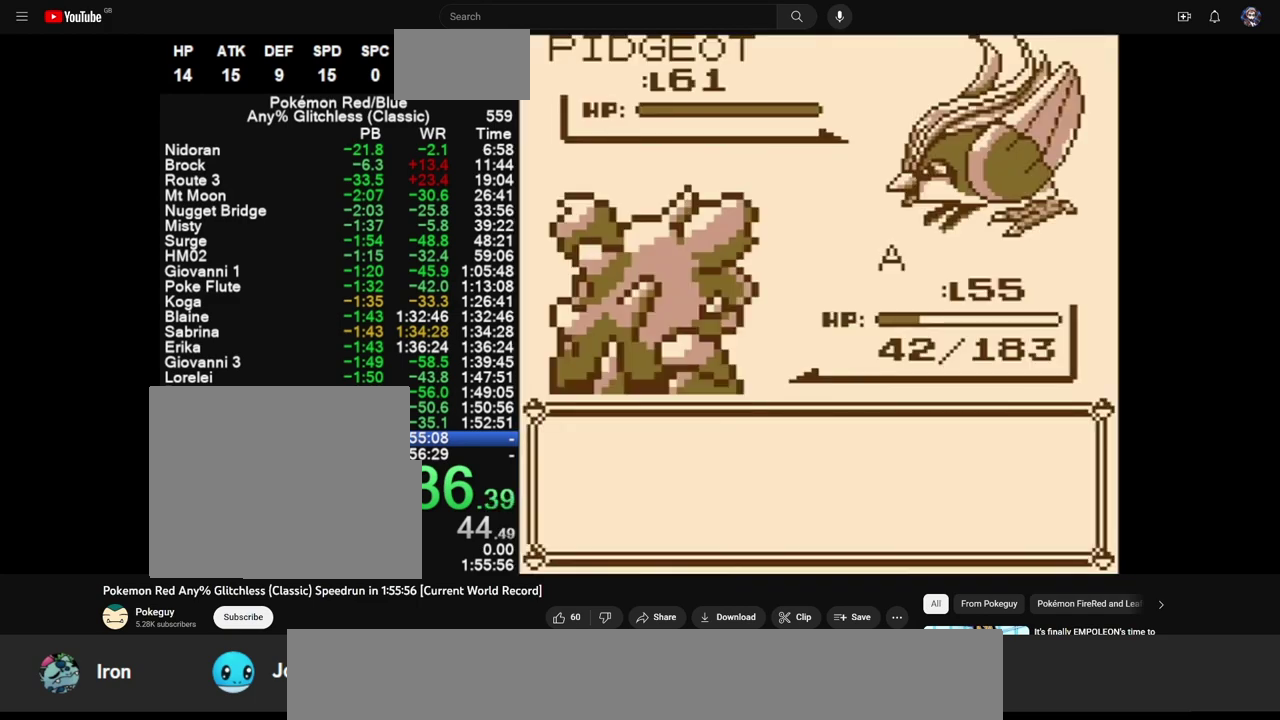
{"buttons": [], "events": [[17, "A", "up"], [50, "B", "up"], [83, "A", "down"], [117, "B", "down"], [150, "A", "up"], [217, "A", "down"], [217, "B", "up"], [283, "A", "up"], [283, "B", "down"], [350, "B", "up"]]}
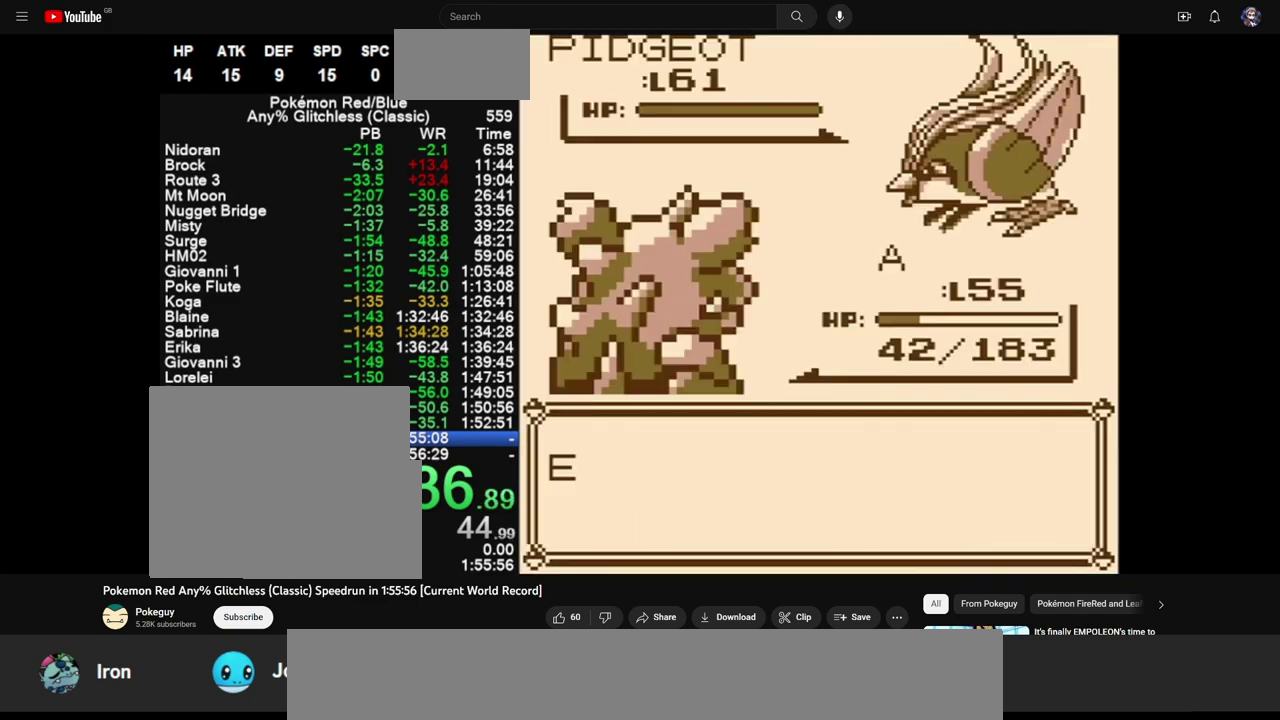
{"buttons": [], "events": []}
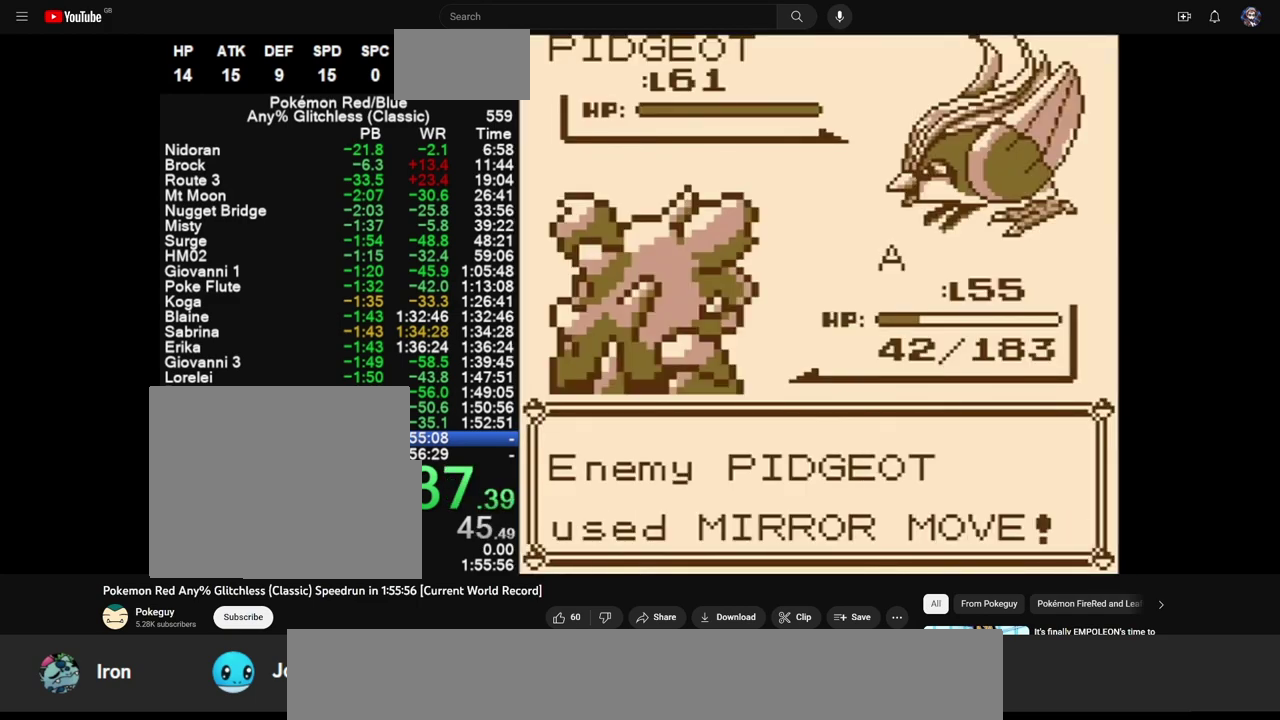
{"buttons": [], "events": []}
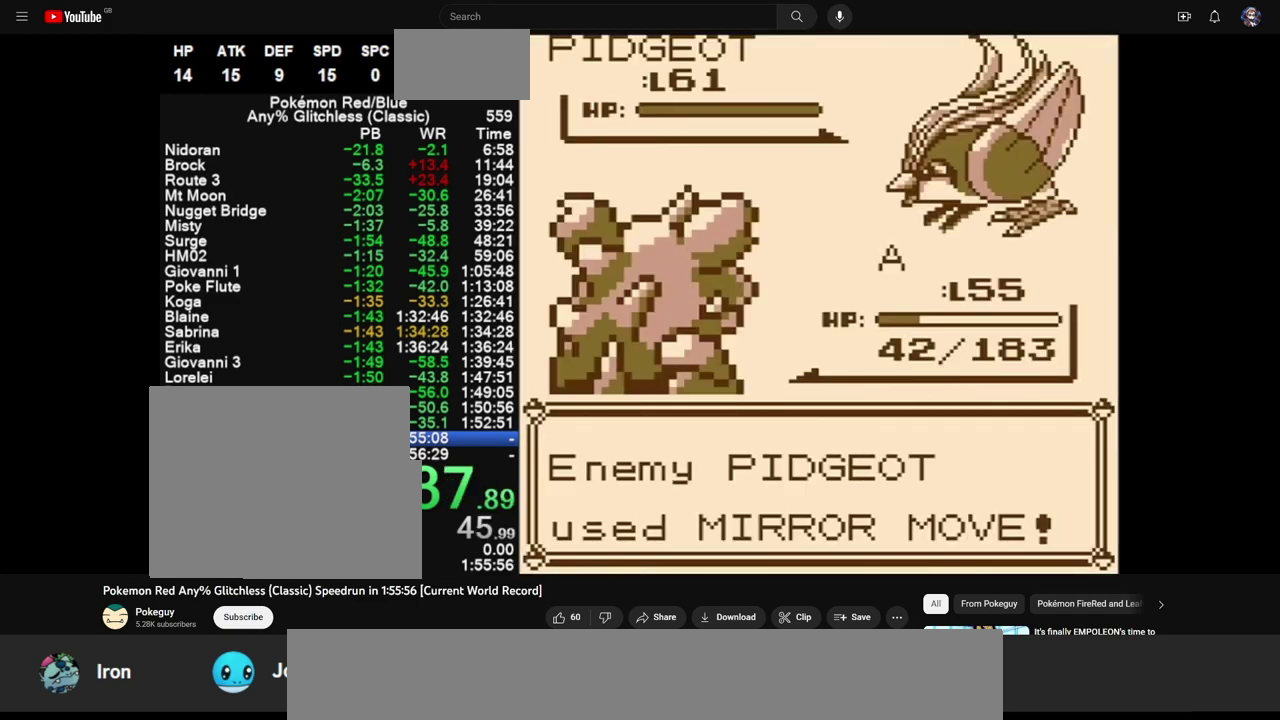
{"buttons": ["B"], "events": [[450, "B", "down"]]}
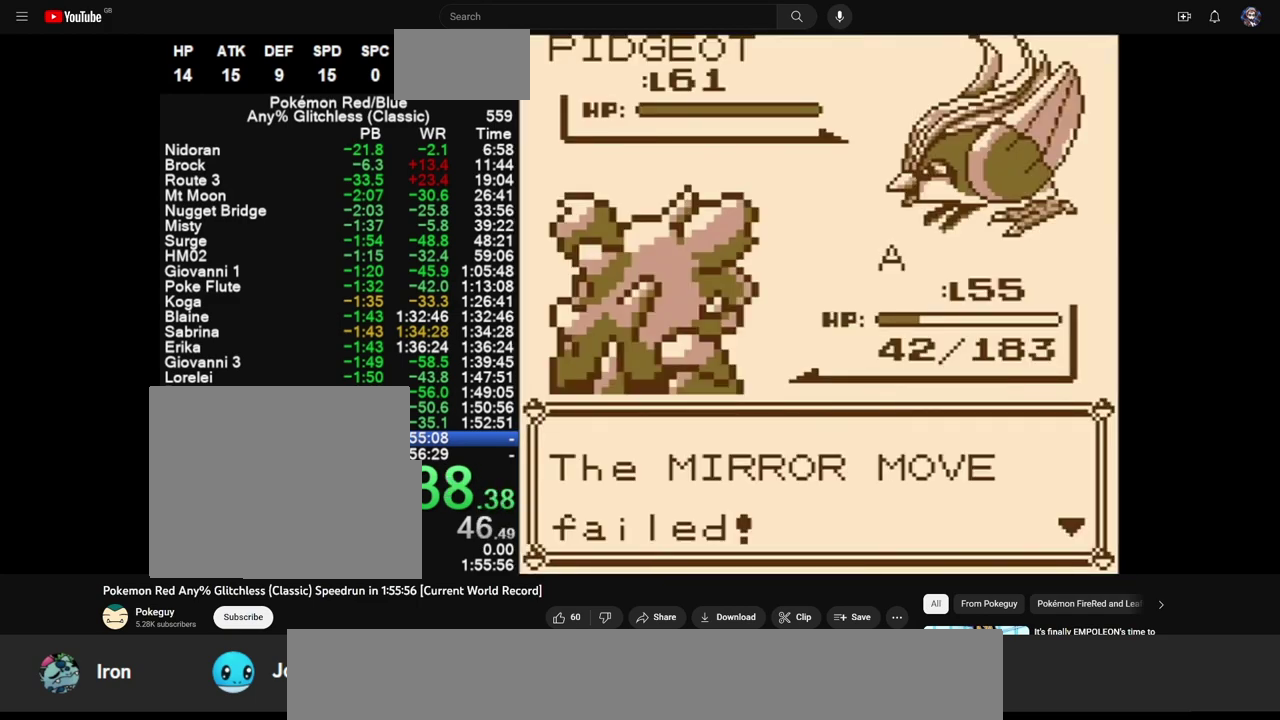
{"buttons": [], "events": [[67, "A", "down"], [83, "B", "up"], [333, "A", "up"]]}
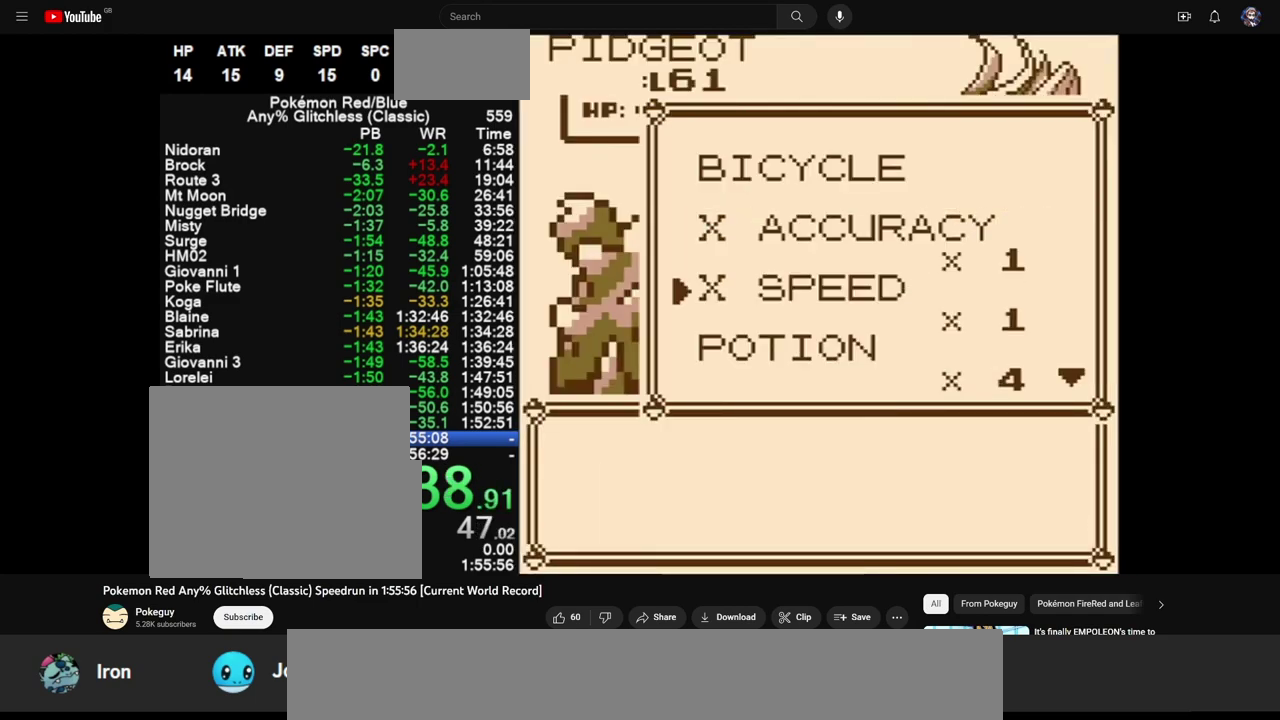
{"buttons": ["A"], "events": [[100, "DPAD_UP", "down"], [167, "A", "down"], [167, "DPAD_UP", "up"]]}